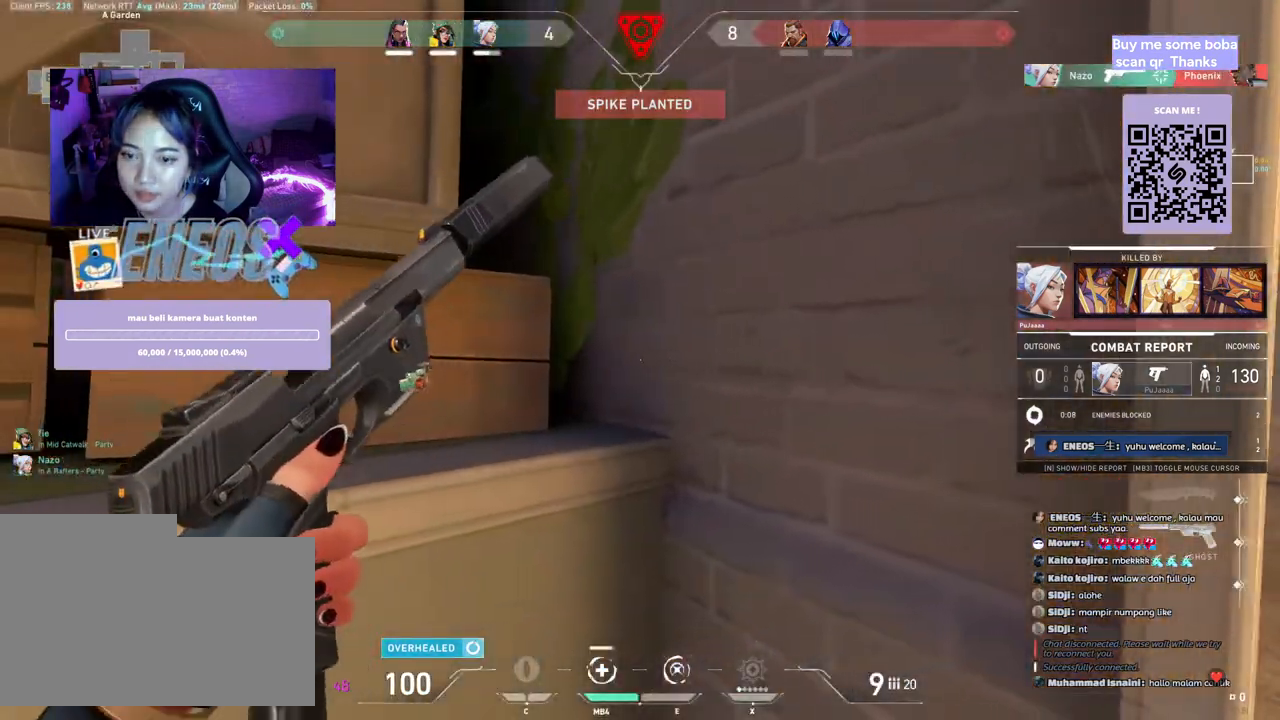
Gameplay with keyboard and mouse; each line is a JSON object with the keys and mouse buttons held at the frame after it. "events" lists presses ("down") and releases ("up") of "a", "ctrl", "d", "e", "q", "s", "shift", "space", "w", "mouse_left", "mouse_wheel", "mouse_right", "mouse_mb4" and "mouse_mb5" between this image and that frame as [ms after this image, input, new state], when the widget could be followed in between. "mouse_left", "mouse_wheel", "mouse_right", "mouse_mb4", "mouse_mb5" = the "left", "wheel", "right", "mb4", "mb5" buttons of the "mouse" list. No other keys are recorded. "wheel" means that the mouse wheel is clicked or scrolled. Mouse movement is not recorded.
{"keys": [], "mouse": [], "events": []}
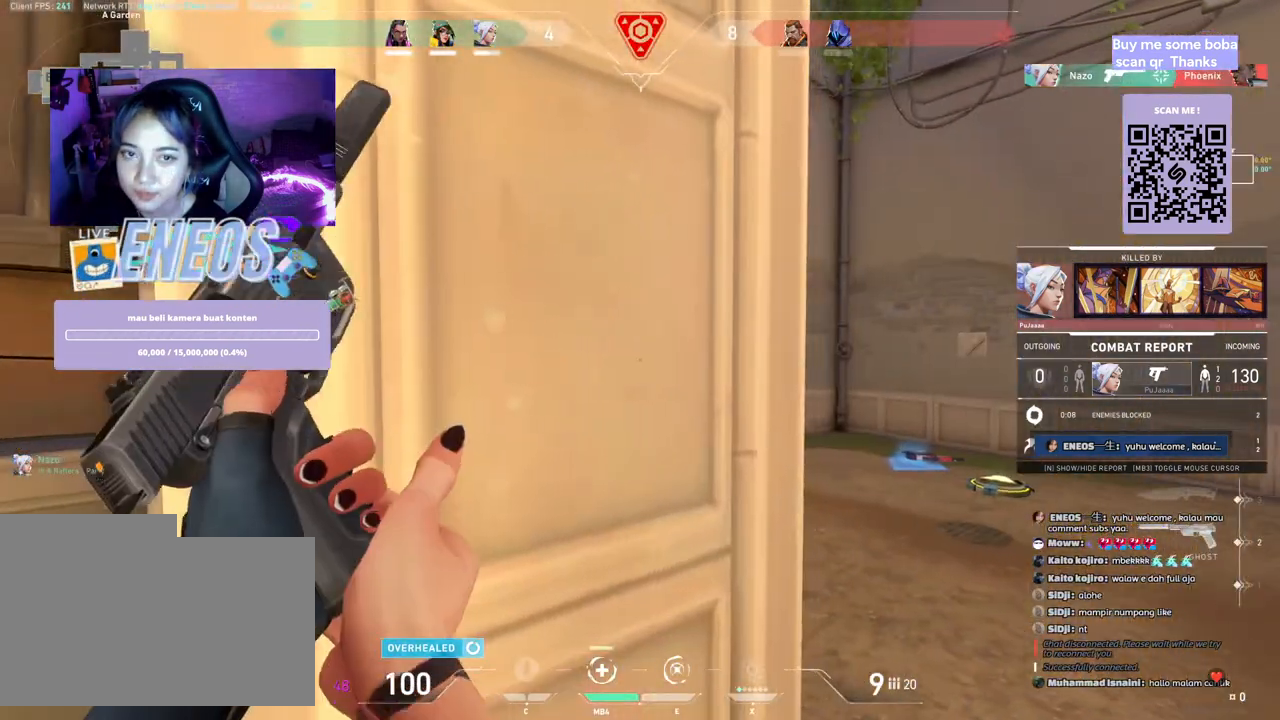
{"keys": [], "mouse": [], "events": [[83, "q", "down"], [233, "q", "up"]]}
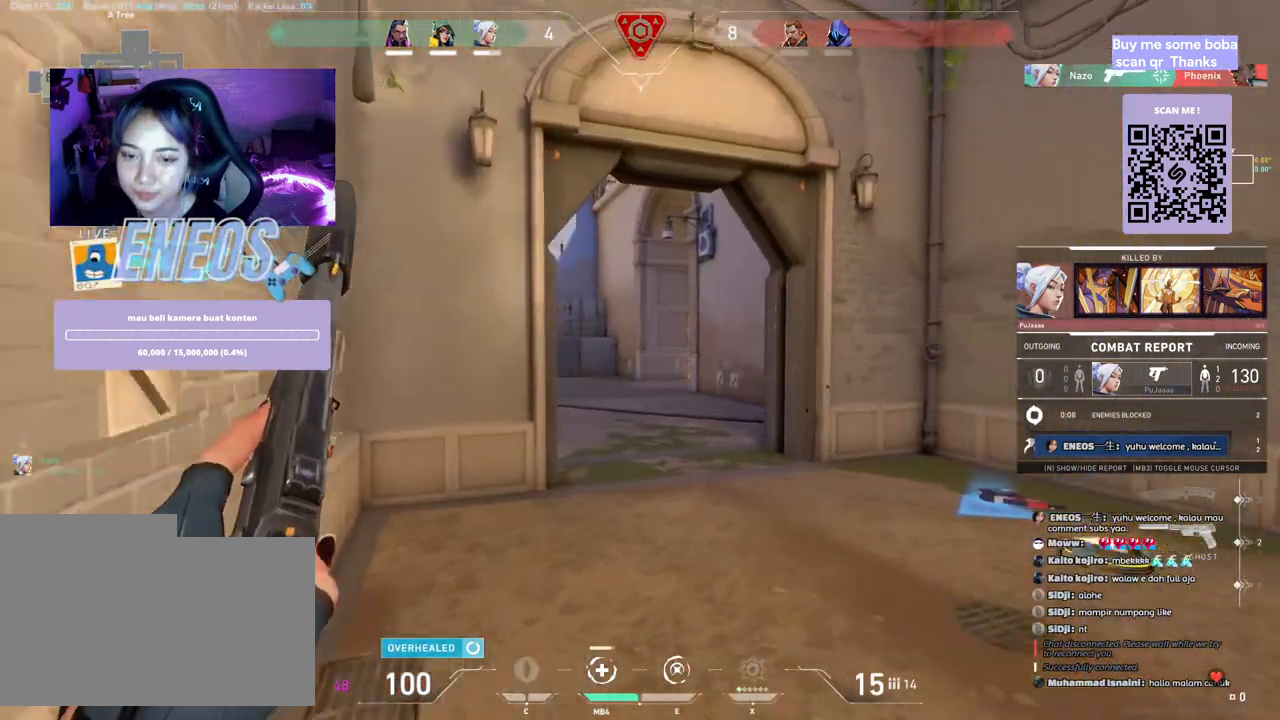
{"keys": [], "mouse": [], "events": []}
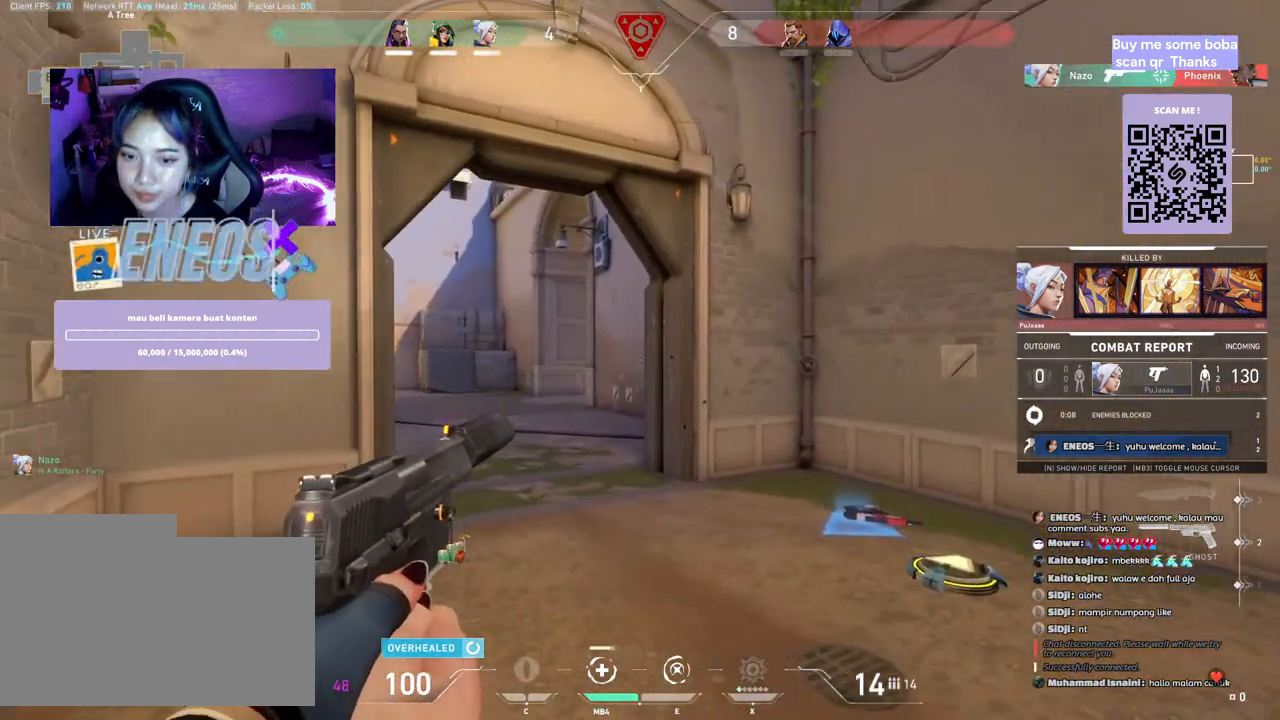
{"keys": [], "mouse": [], "events": []}
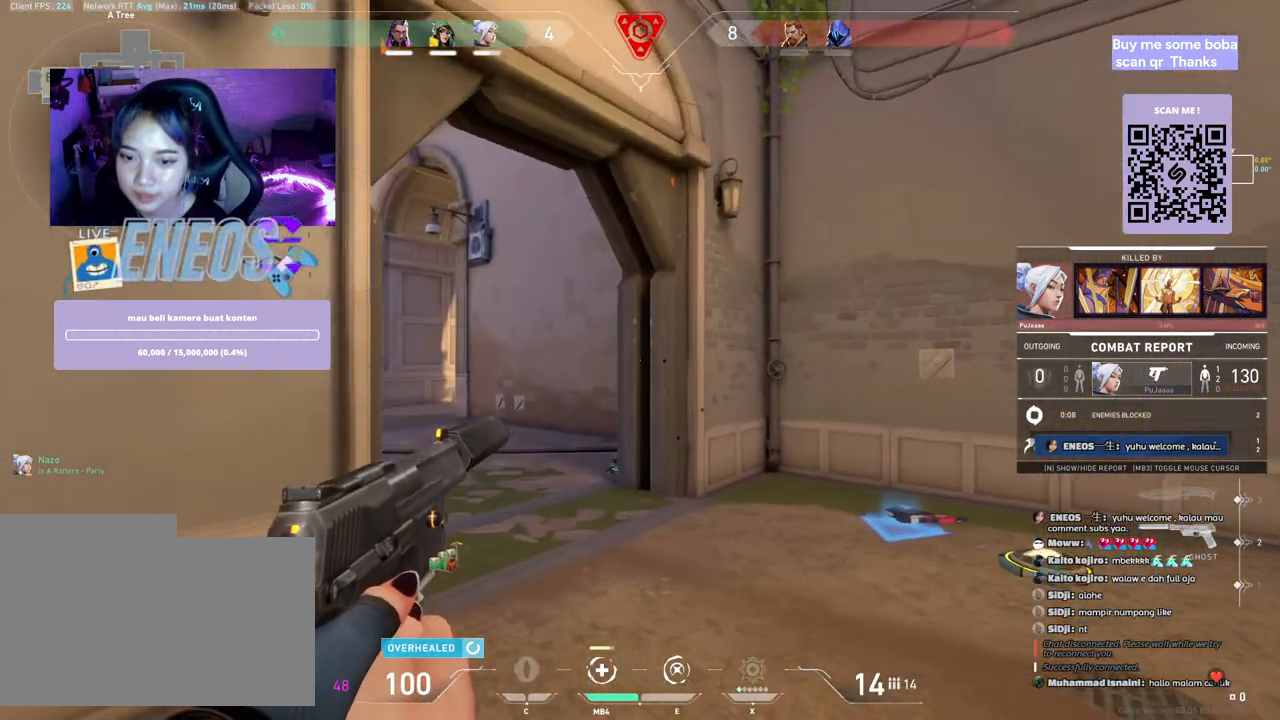
{"keys": [], "mouse": [], "events": []}
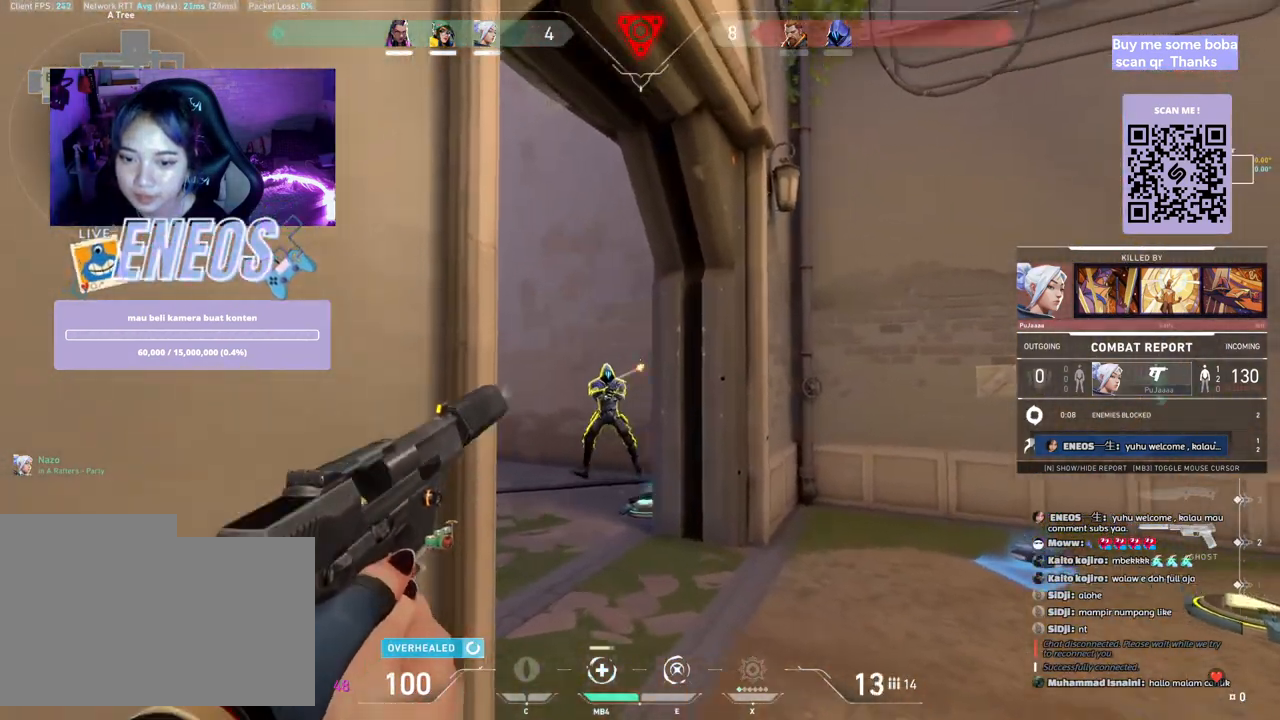
{"keys": [], "mouse": [], "events": []}
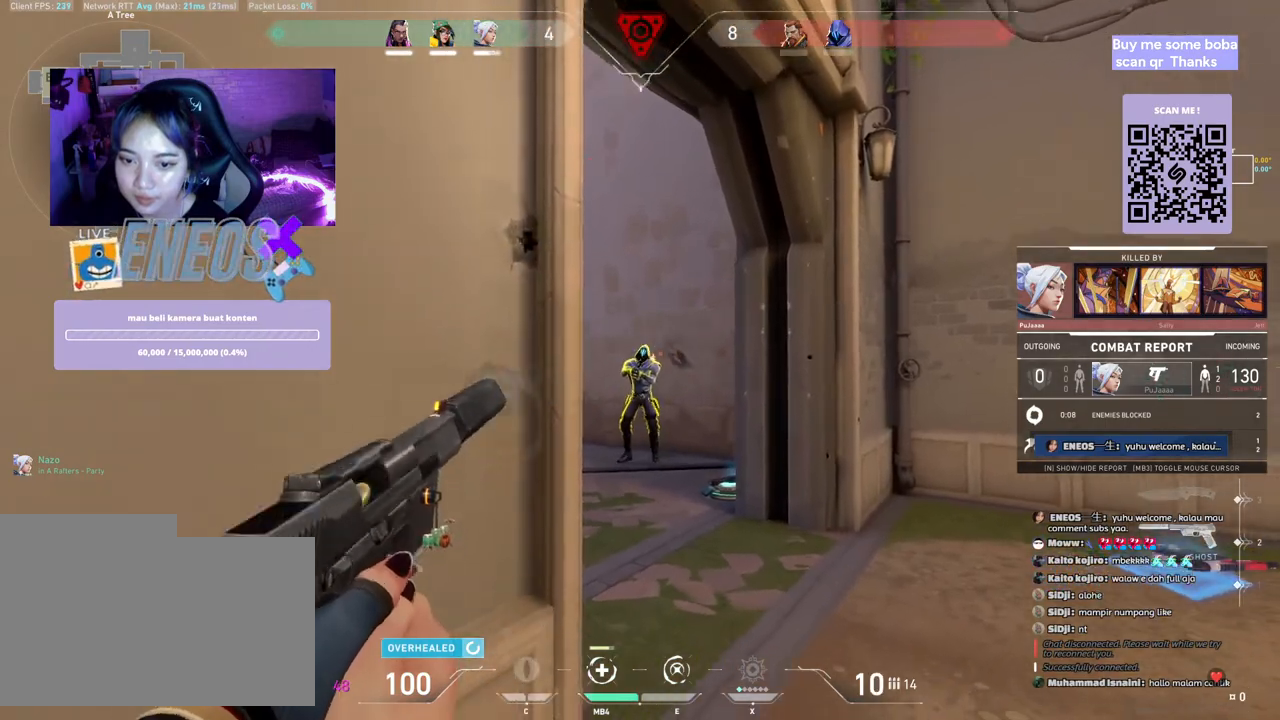
{"keys": [], "mouse": [], "events": []}
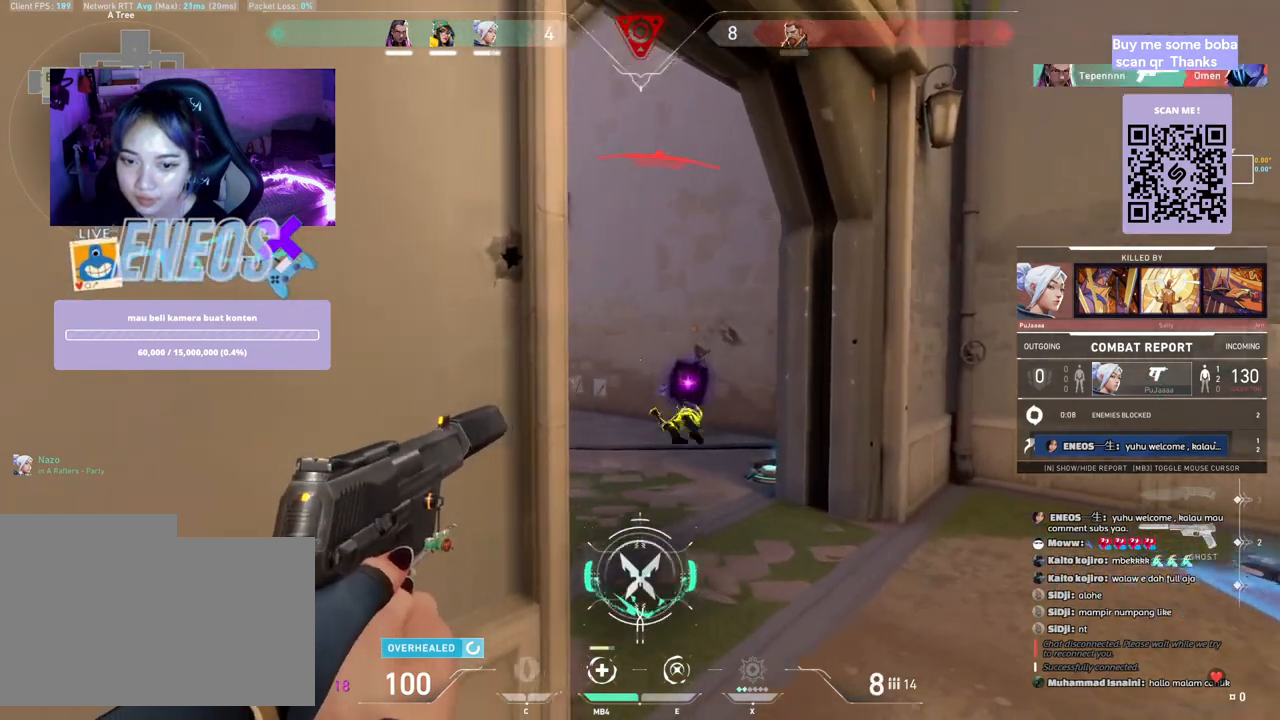
{"keys": [], "mouse": [], "events": []}
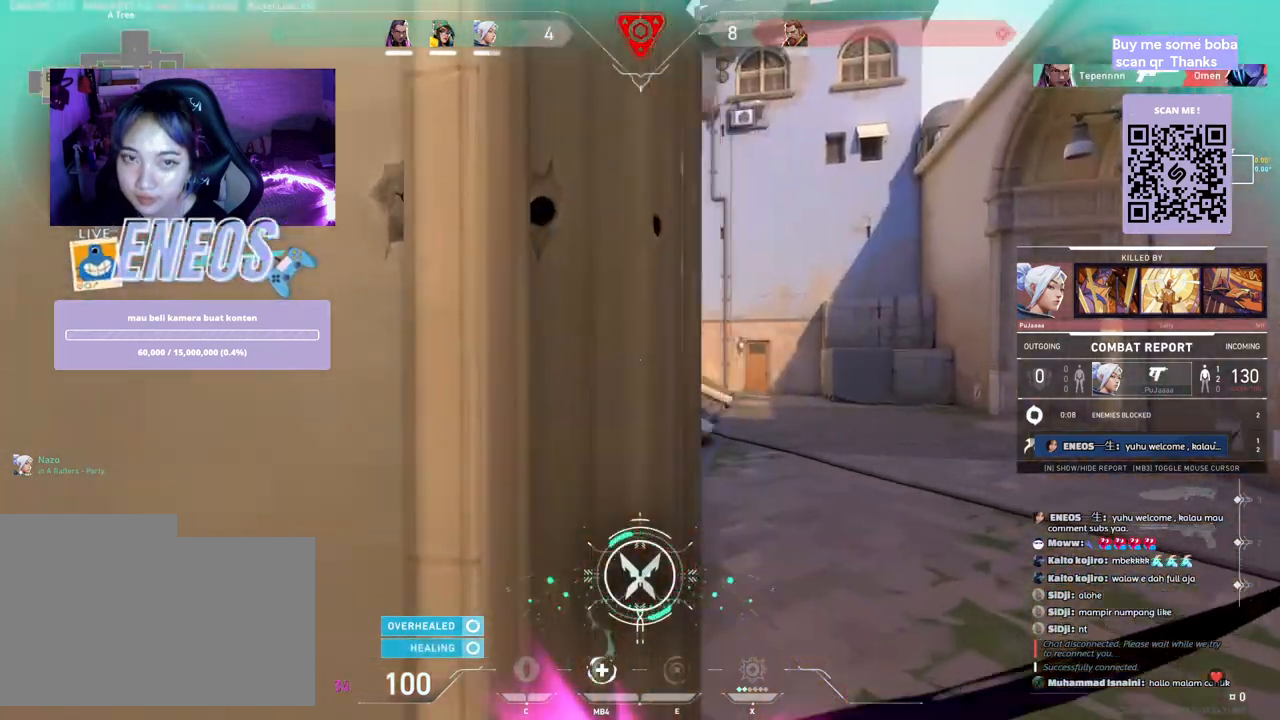
{"keys": [], "mouse": [], "events": []}
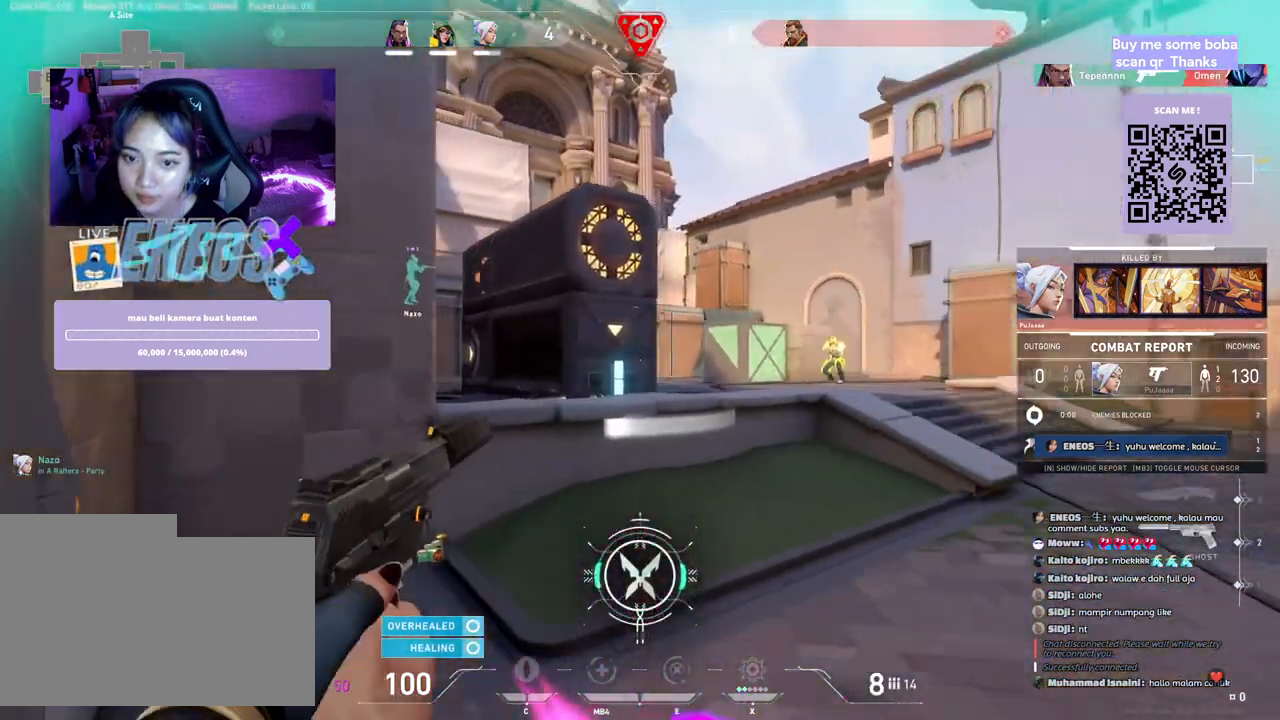
{"keys": [], "mouse": [], "events": []}
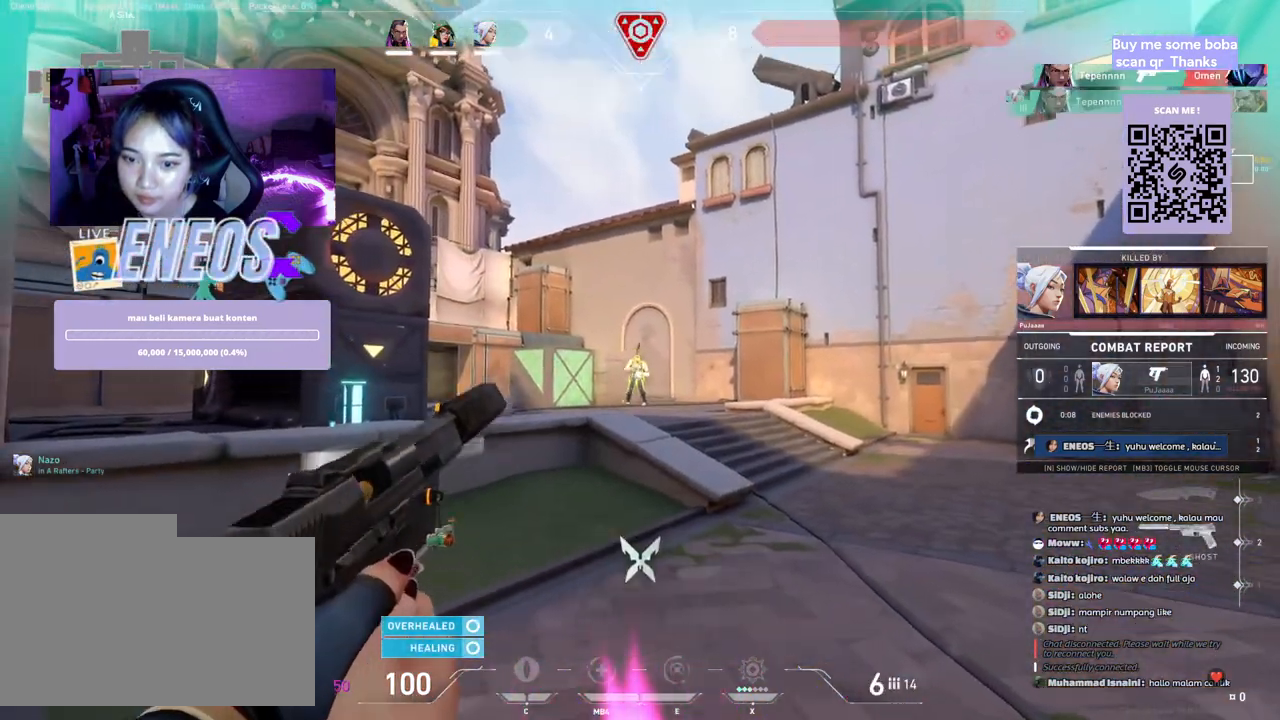
{"keys": [], "mouse": ["left"], "events": [[450, "mouse_left", "down"]]}
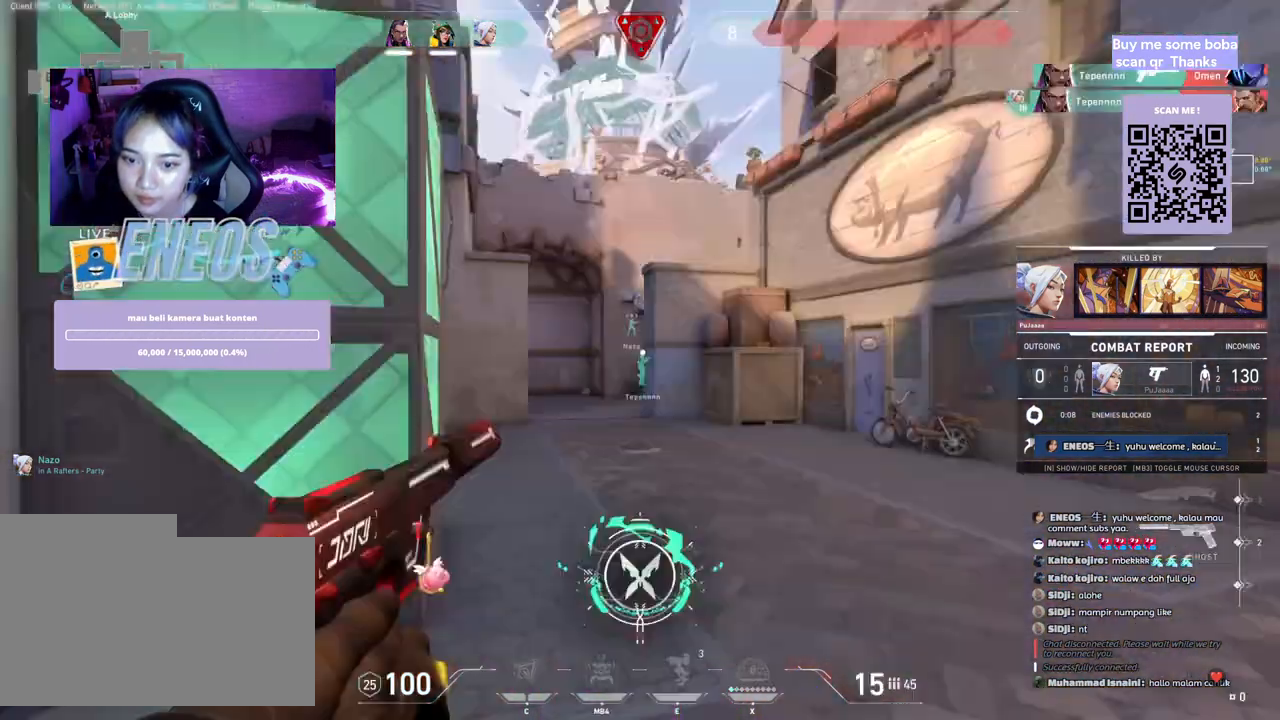
{"keys": [], "mouse": [], "events": [[100, "mouse_left", "up"]]}
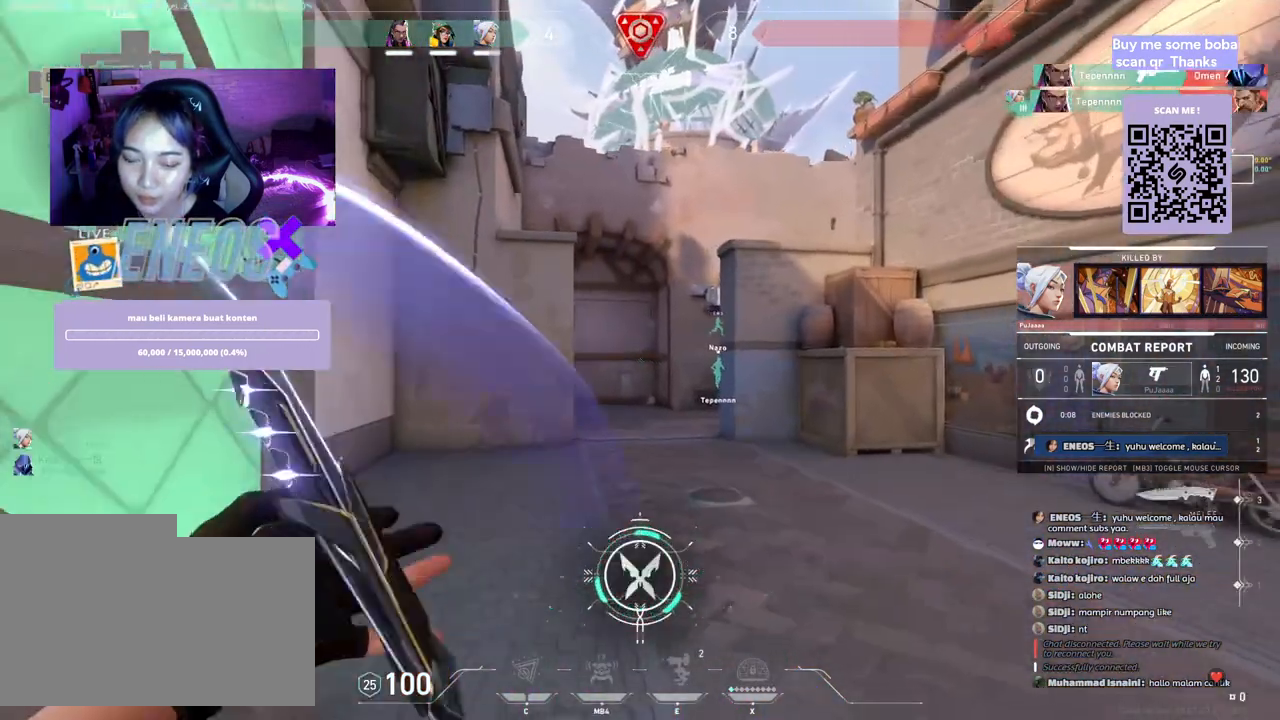
{"keys": [], "mouse": ["left"], "events": [[483, "mouse_left", "down"]]}
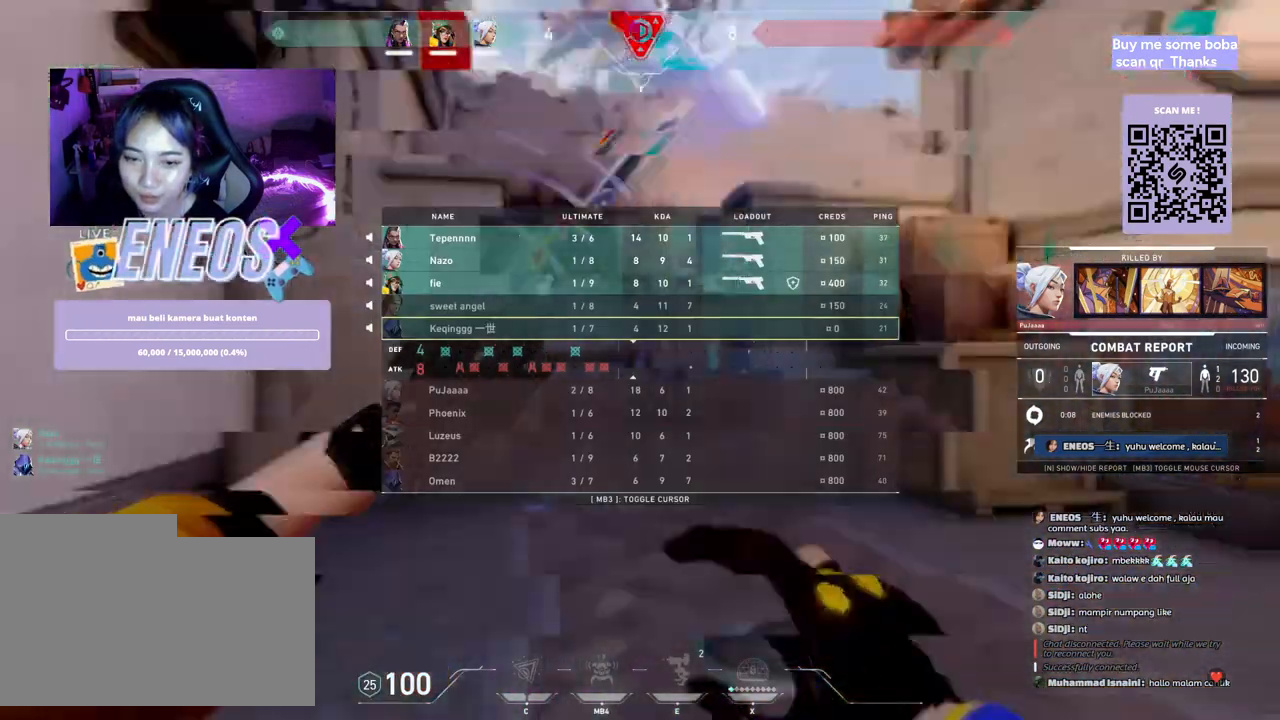
{"keys": [], "mouse": [], "events": [[133, "mouse_left", "up"]]}
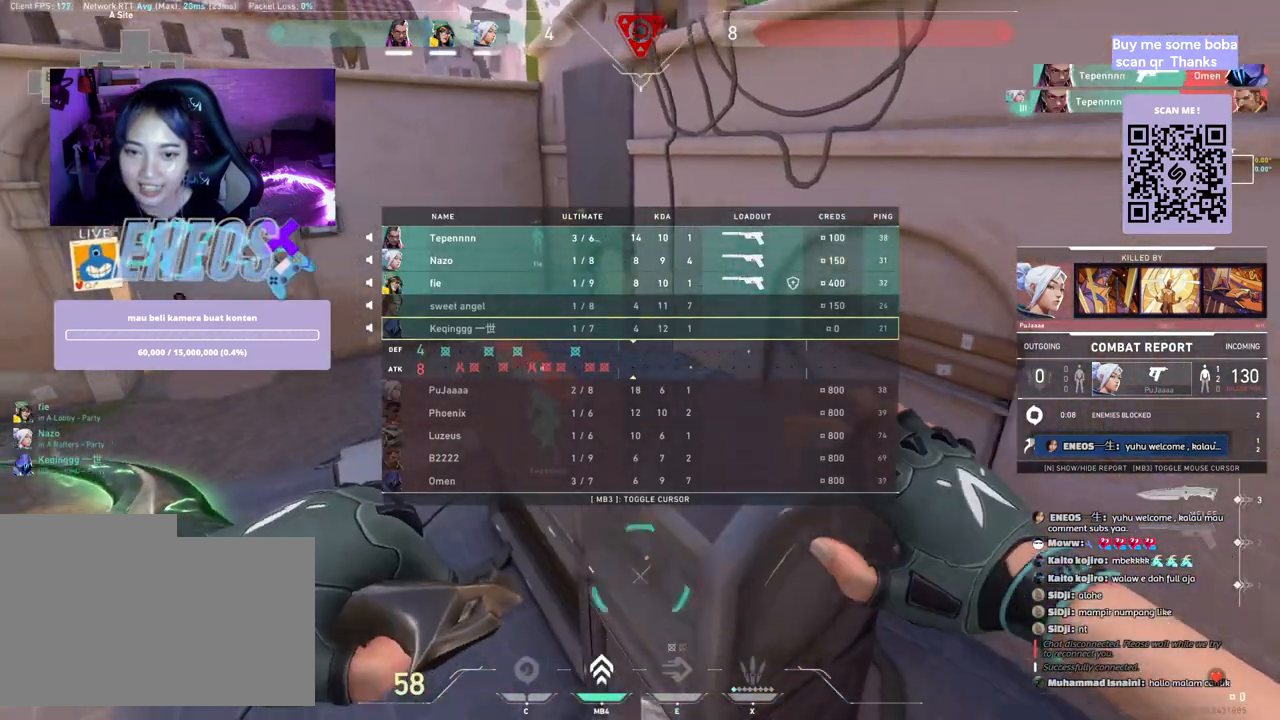
{"keys": [], "mouse": [], "events": [[267, "mouse_left", "down"], [433, "mouse_left", "up"]]}